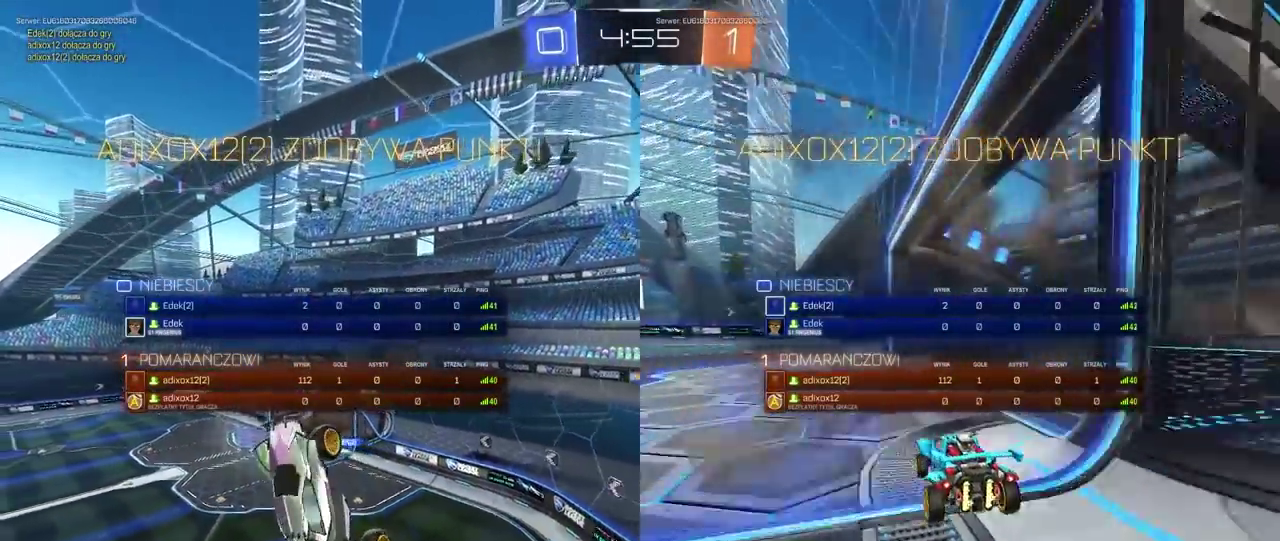
Gameplay with a controller (PlayStation layout); each line is a JSON object with the inputs held at the frame after it. "events" lists button and stick changes between this image and that frame as [ms after this image, input, new state], when the widget could be followed in between. This document gives stick clicks only as held states, not as events. Not read: R1.
{"buttons": ["CROSS", "SELECT"], "left_stick": "center", "right_stick": "center", "events": [[217, "R2", "up"], [283, "CROSS", "down"], [383, "CROSS", "up"], [467, "CROSS", "down"]]}
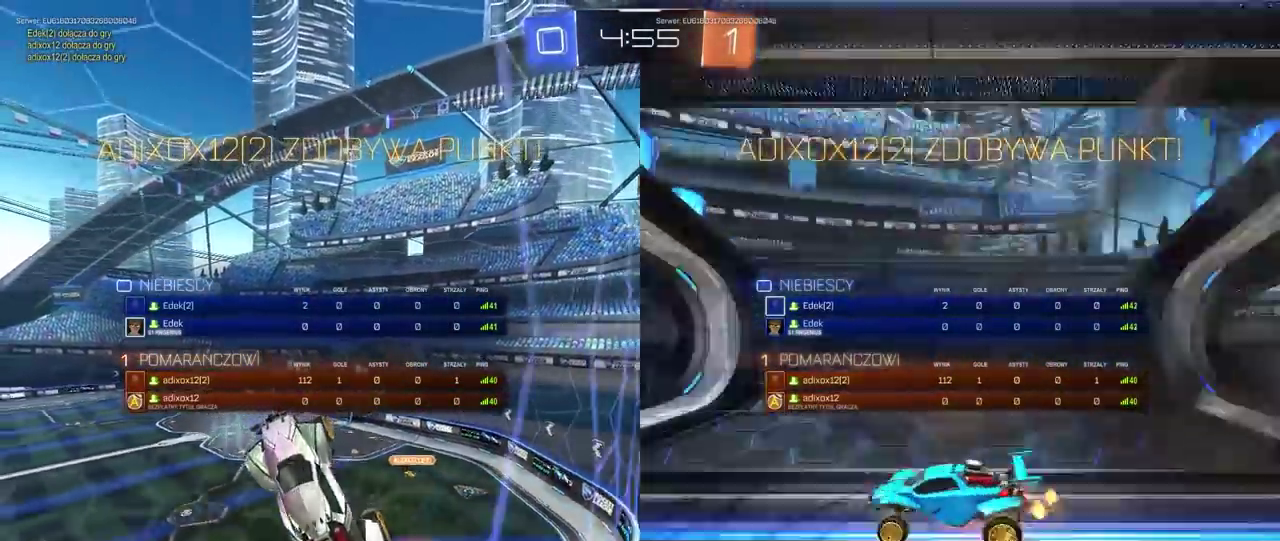
{"buttons": ["CROSS"], "left_stick": "center", "right_stick": "center", "events": [[50, "CROSS", "up"], [117, "CROSS", "down"], [150, "SELECT", "up"], [233, "CROSS", "up"], [283, "CROSS", "down"], [383, "CROSS", "up"], [433, "CROSS", "down"]]}
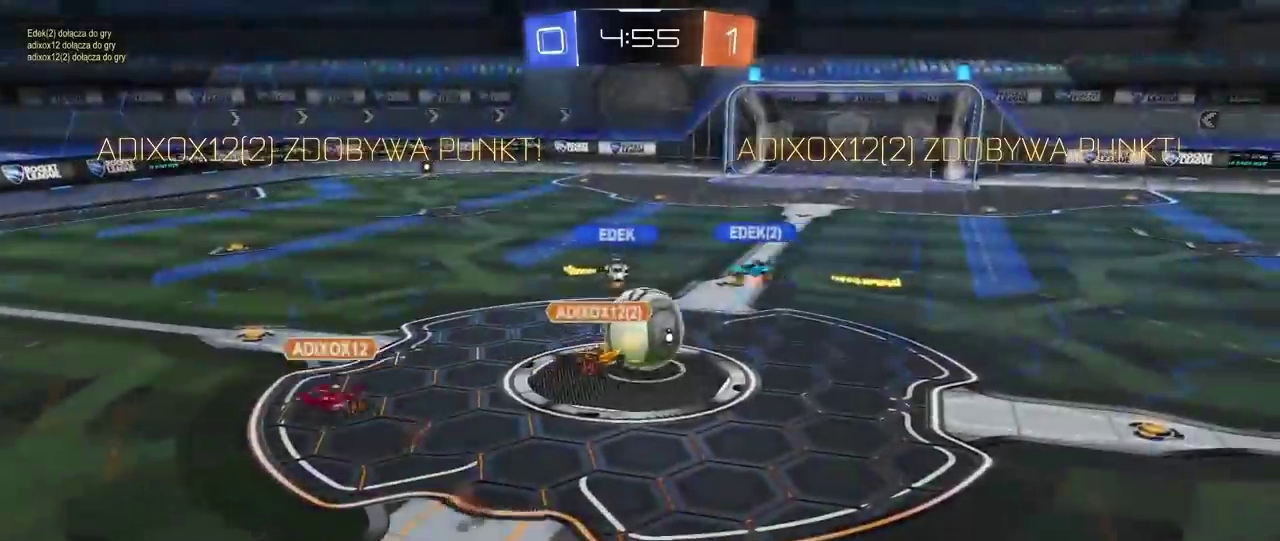
{"buttons": ["CROSS"], "left_stick": "center", "right_stick": "center", "events": [[50, "CROSS", "up"], [100, "CROSS", "down"], [200, "CROSS", "up"], [250, "CROSS", "down"], [350, "CROSS", "up"], [417, "CROSS", "down"]]}
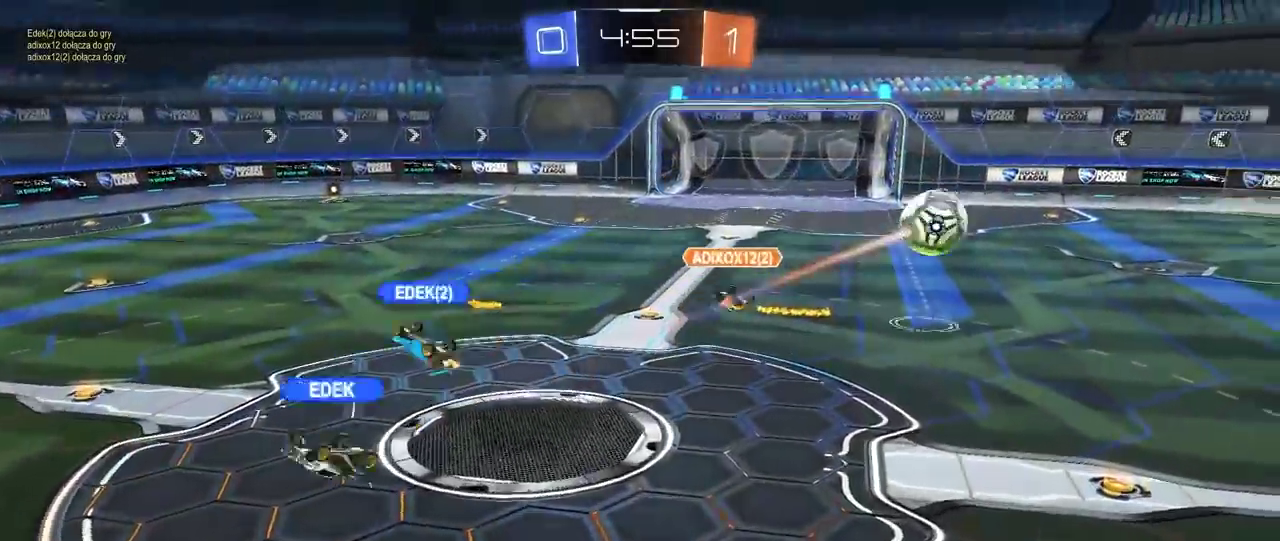
{"buttons": ["R2"], "left_stick": "center", "right_stick": "center", "events": [[33, "CROSS", "up"], [83, "CROSS", "down"], [167, "CROSS", "up"], [233, "CROSS", "down"], [333, "CROSS", "up"], [400, "CROSS", "down"], [500, "CROSS", "up"], [500, "R2", "down"]]}
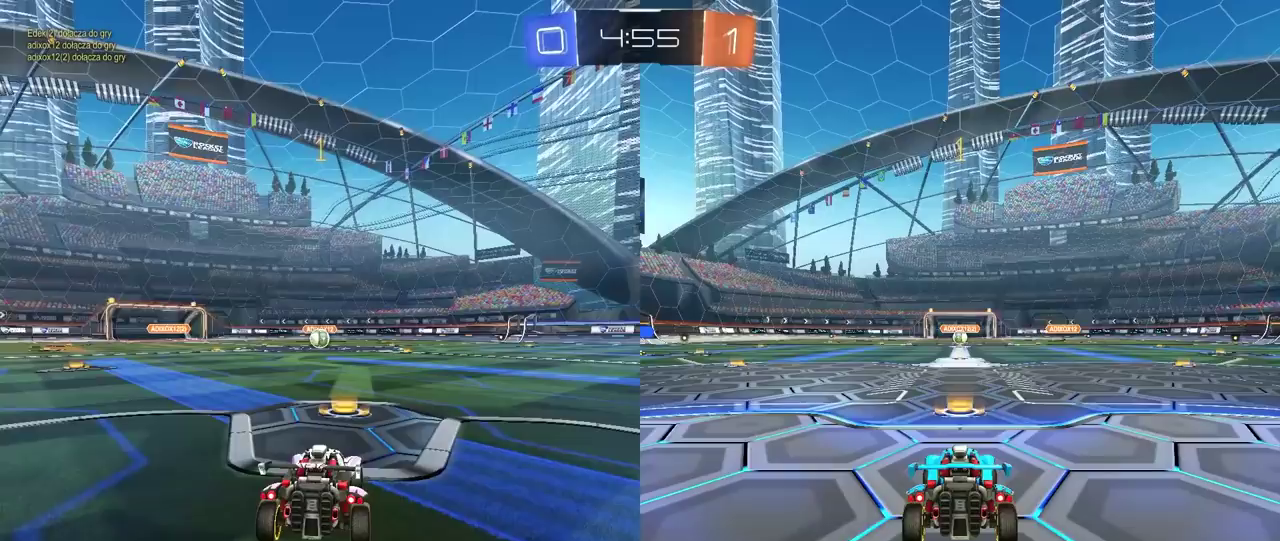
{"buttons": ["R2"], "left_stick": "center", "right_stick": "center", "events": []}
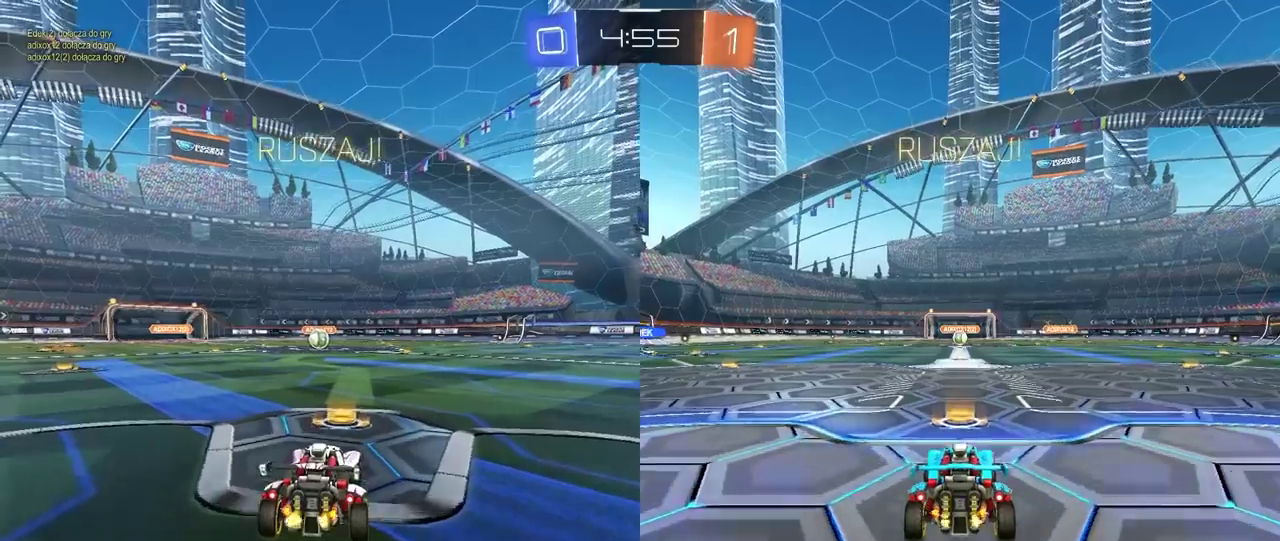
{"buttons": ["R2"], "left_stick": "center", "right_stick": "center", "events": [[200, "CROSS", "down"], [250, "CROSS", "up"]]}
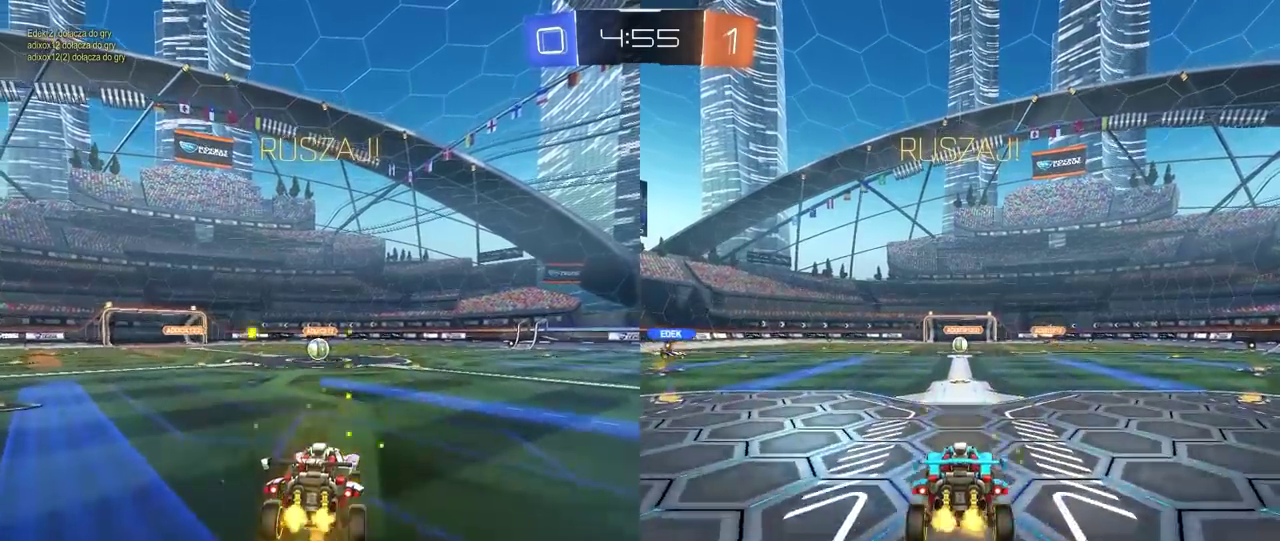
{"buttons": [], "left_stick": "center", "right_stick": "center", "events": [[67, "R2", "up"], [367, "left_stick", "up"], [483, "left_stick", "center"]]}
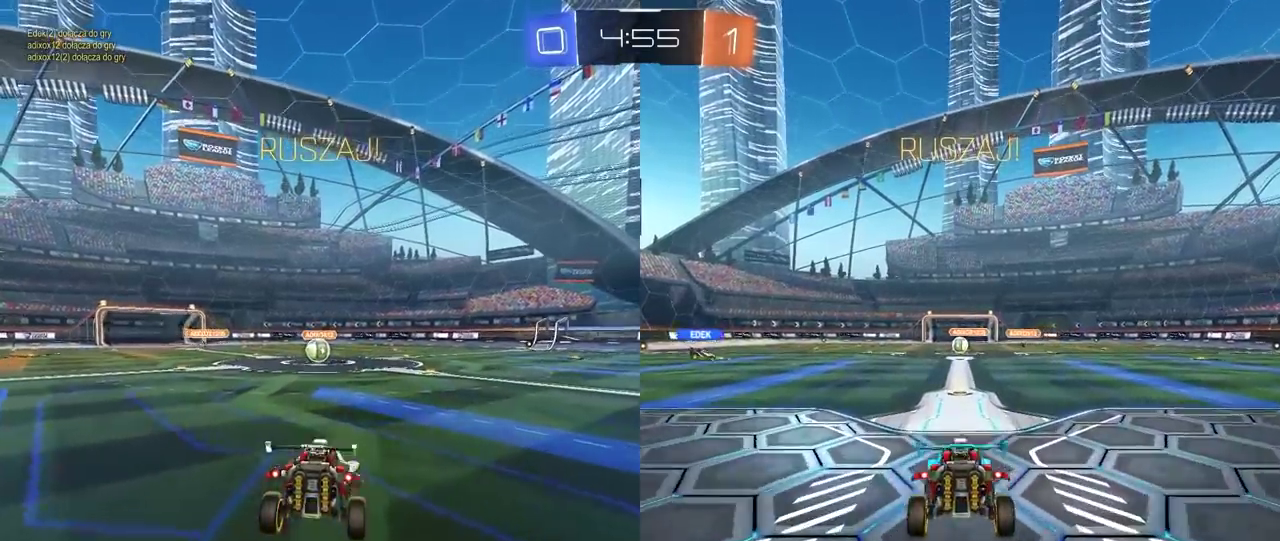
{"buttons": ["R2"], "left_stick": "left", "right_stick": "center", "events": [[100, "left_stick", "down"], [233, "CROSS", "down"], [333, "CROSS", "up"], [350, "left_stick", "center"], [450, "R2", "down"], [500, "left_stick", "left"]]}
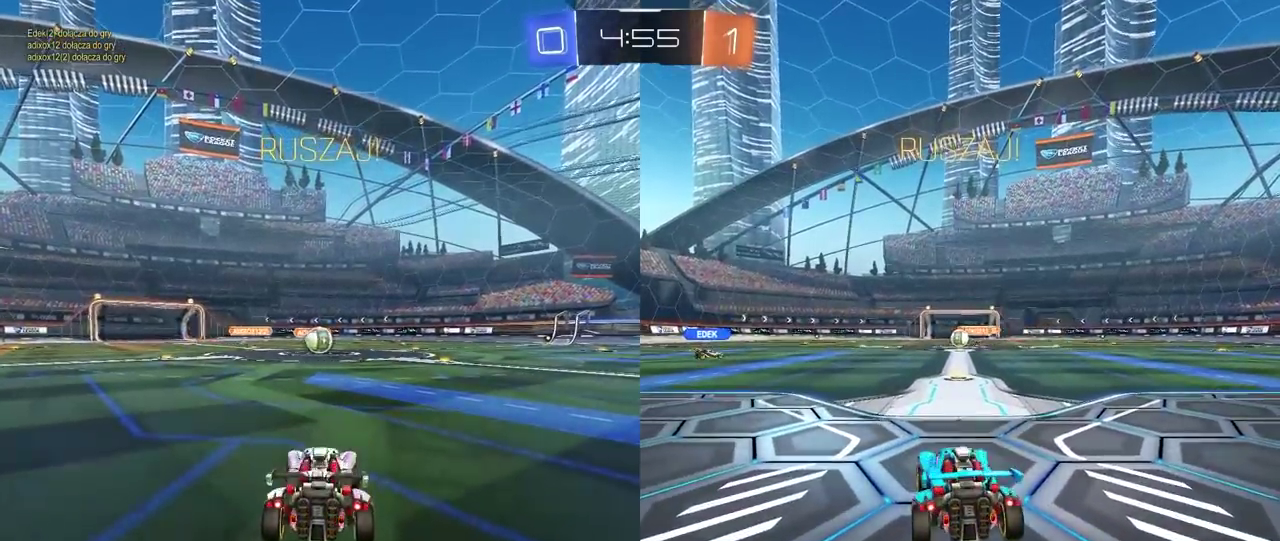
{"buttons": ["R2"], "left_stick": "left", "right_stick": "center", "events": [[250, "left_stick", "center"], [300, "left_stick", "down-left"], [383, "left_stick", "left"]]}
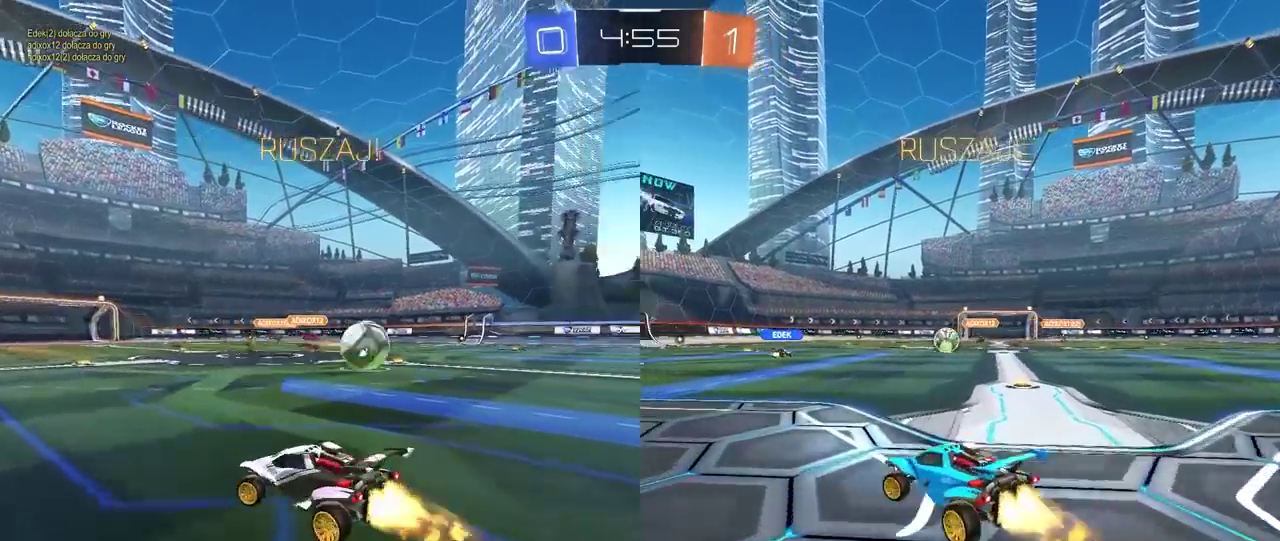
{"buttons": ["R2"], "left_stick": "left", "right_stick": "center", "events": [[233, "left_stick", "center"], [383, "left_stick", "left"]]}
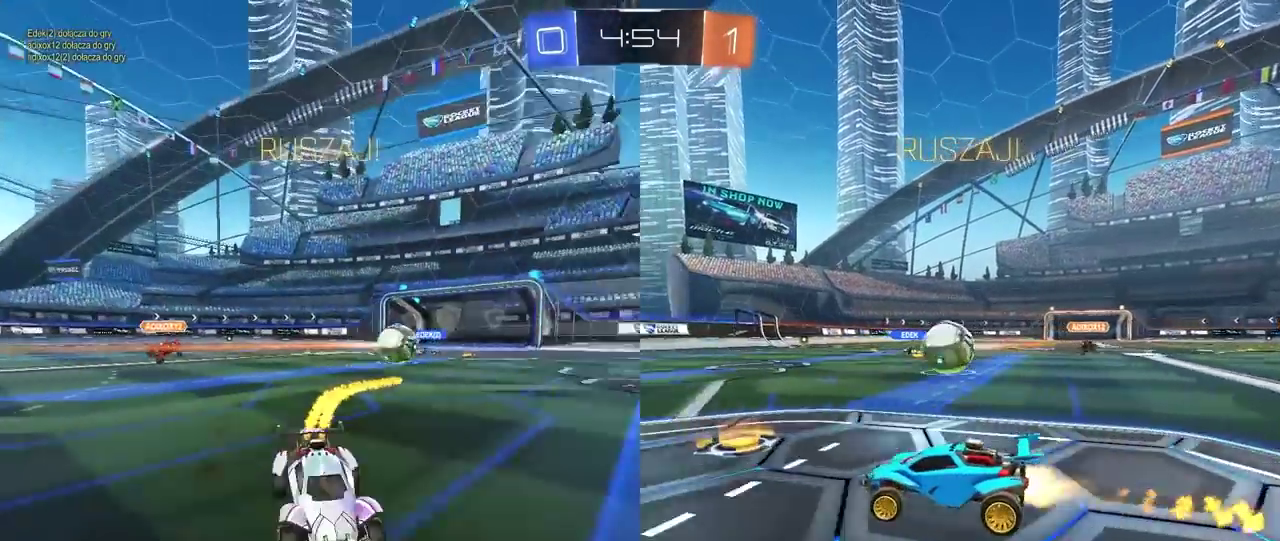
{"buttons": ["R2"], "left_stick": "center", "right_stick": "center", "events": [[33, "left_stick", "down-left"], [150, "TRIANGLE", "down"], [167, "left_stick", "center"], [300, "TRIANGLE", "up"]]}
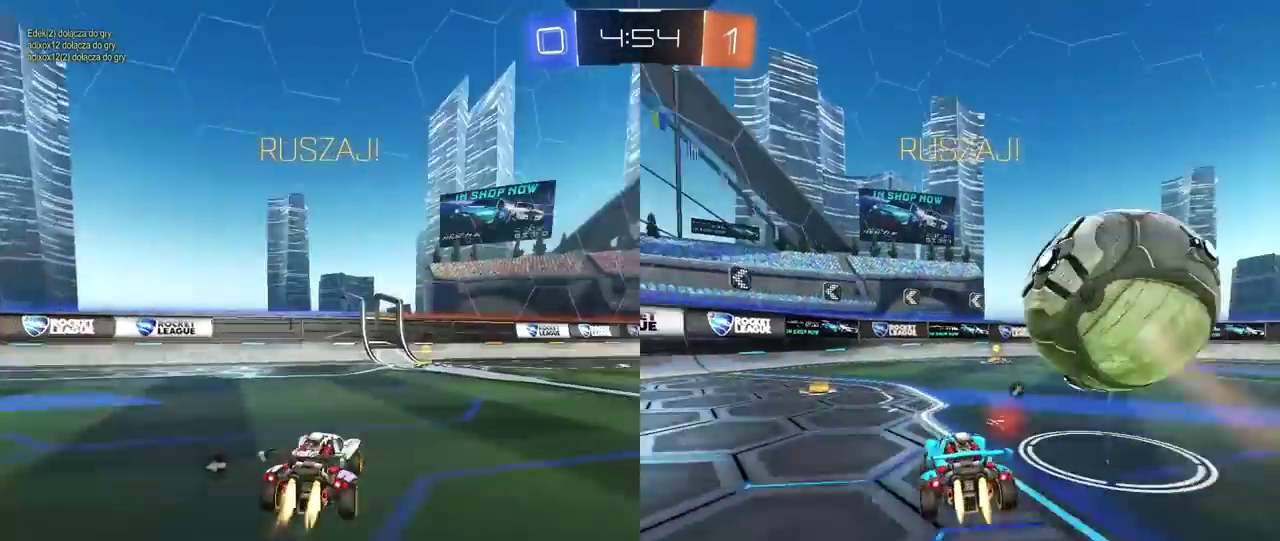
{"buttons": ["L1"], "left_stick": "up-right", "right_stick": "center", "events": [[217, "left_stick", "right"], [333, "left_stick", "center"], [367, "R2", "up"], [383, "L1", "down"], [417, "left_stick", "up-right"]]}
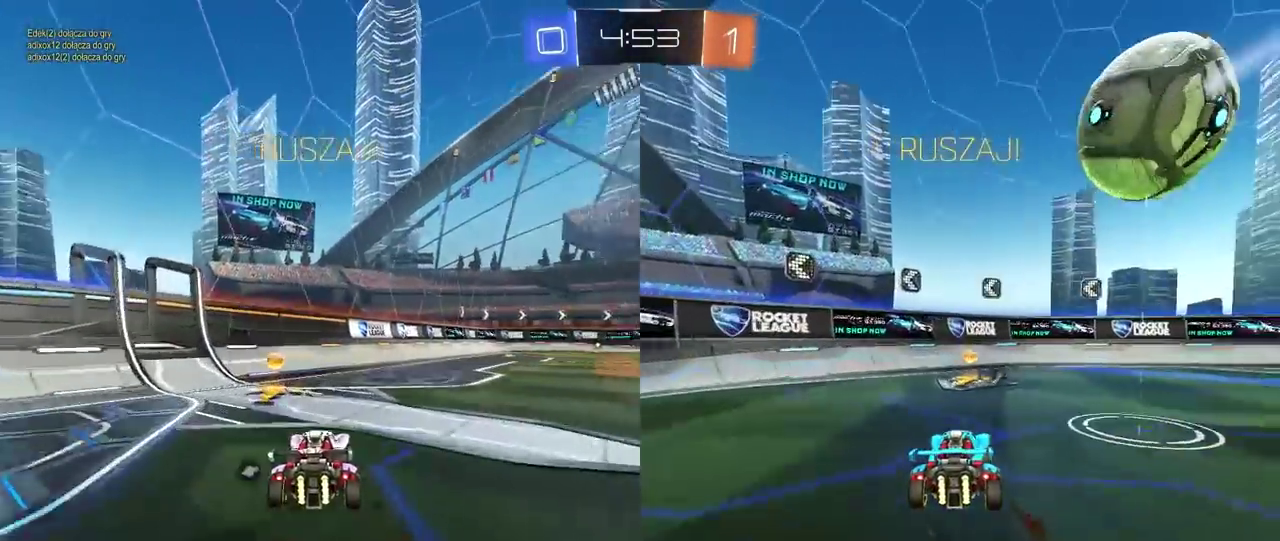
{"buttons": ["L2"], "left_stick": "up-left", "right_stick": "center", "events": [[267, "L1", "up"], [283, "left_stick", "center"], [317, "L2", "down"], [333, "left_stick", "left"], [383, "left_stick", "up-left"]]}
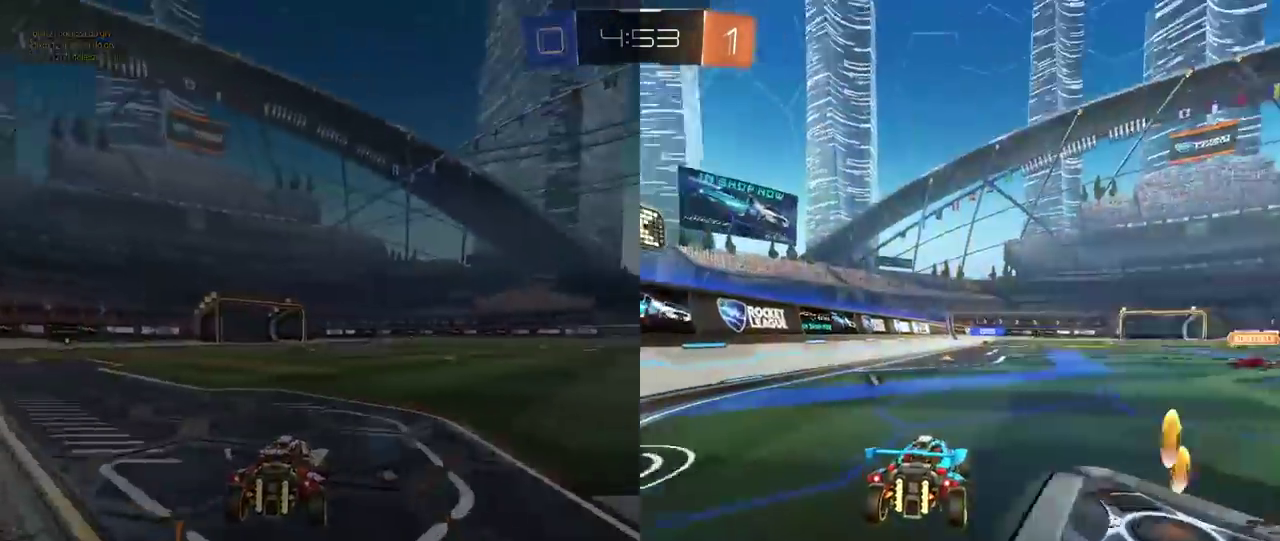
{"buttons": ["R2"], "left_stick": "left", "right_stick": "center", "events": [[33, "left_stick", "left"], [50, "R2", "down"], [133, "left_stick", "center"], [183, "L2", "up"], [383, "left_stick", "left"]]}
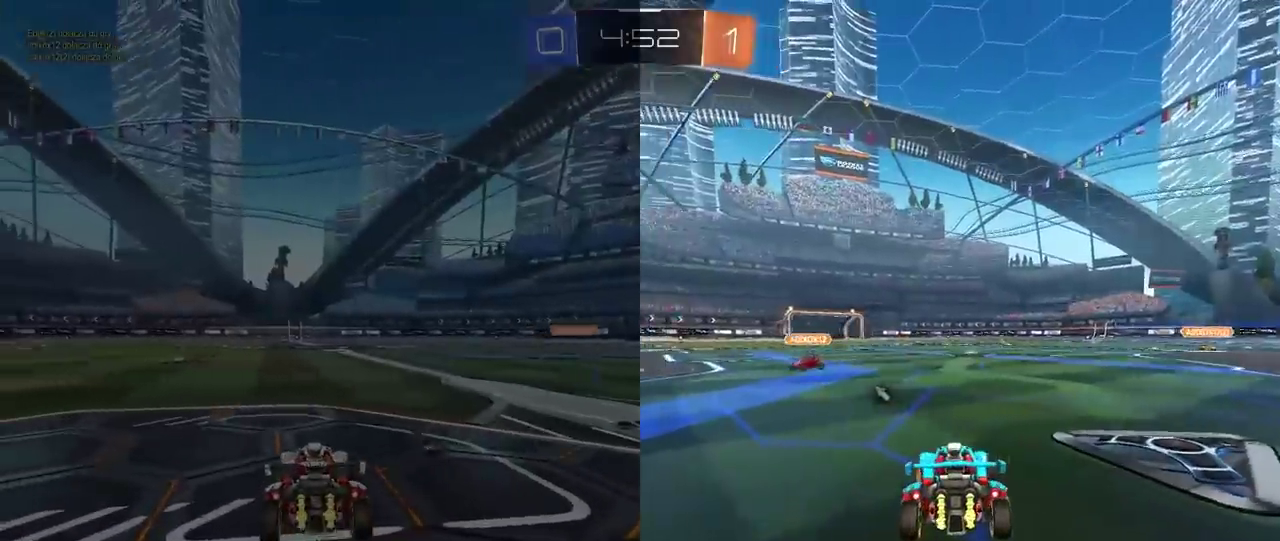
{"buttons": ["R2"], "left_stick": "right", "right_stick": "center", "events": [[33, "left_stick", "center"], [267, "left_stick", "right"], [367, "TRIANGLE", "down"], [467, "TRIANGLE", "up"]]}
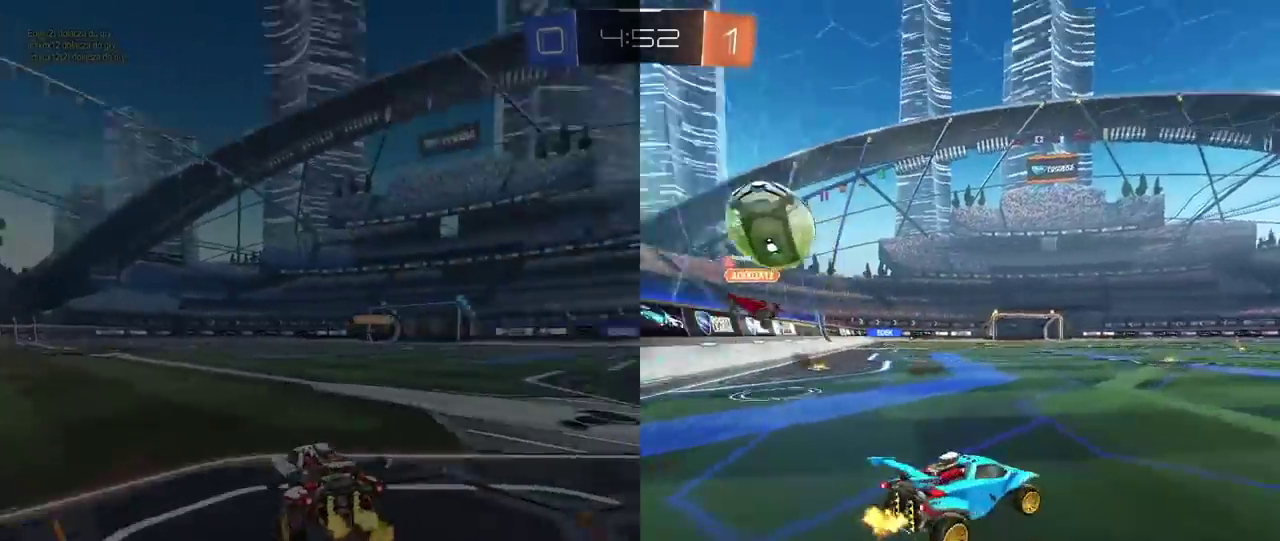
{"buttons": ["R2"], "left_stick": "right", "right_stick": "center", "events": []}
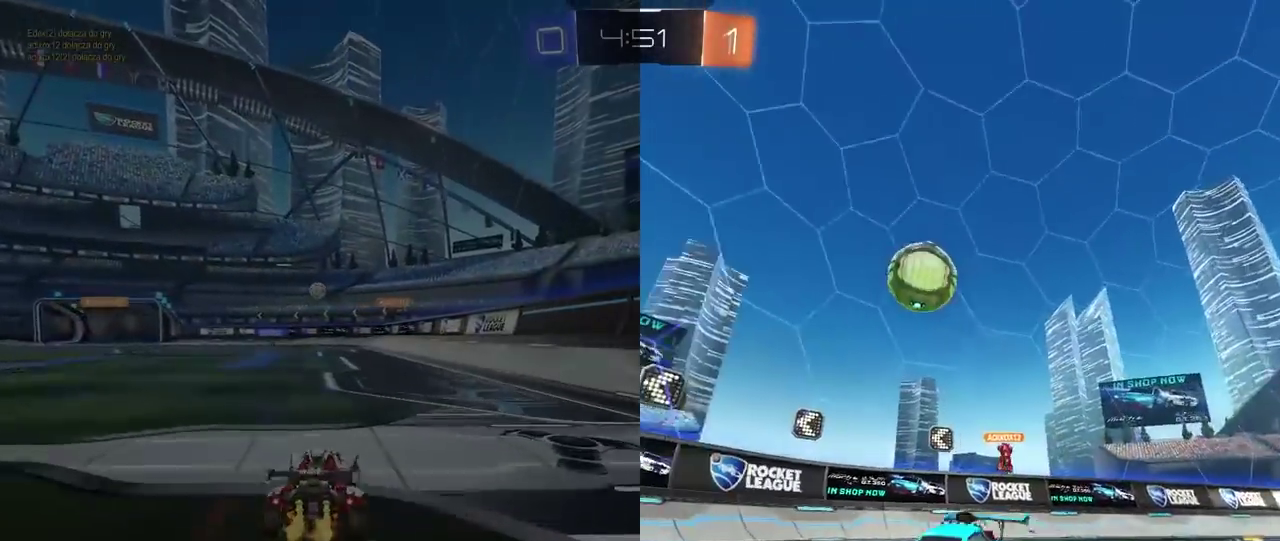
{"buttons": ["L1", "R2"], "left_stick": "down-left", "right_stick": "center", "events": [[233, "left_stick", "center"], [350, "left_stick", "down-left"], [383, "R2", "up"], [400, "L1", "down"], [450, "R2", "down"]]}
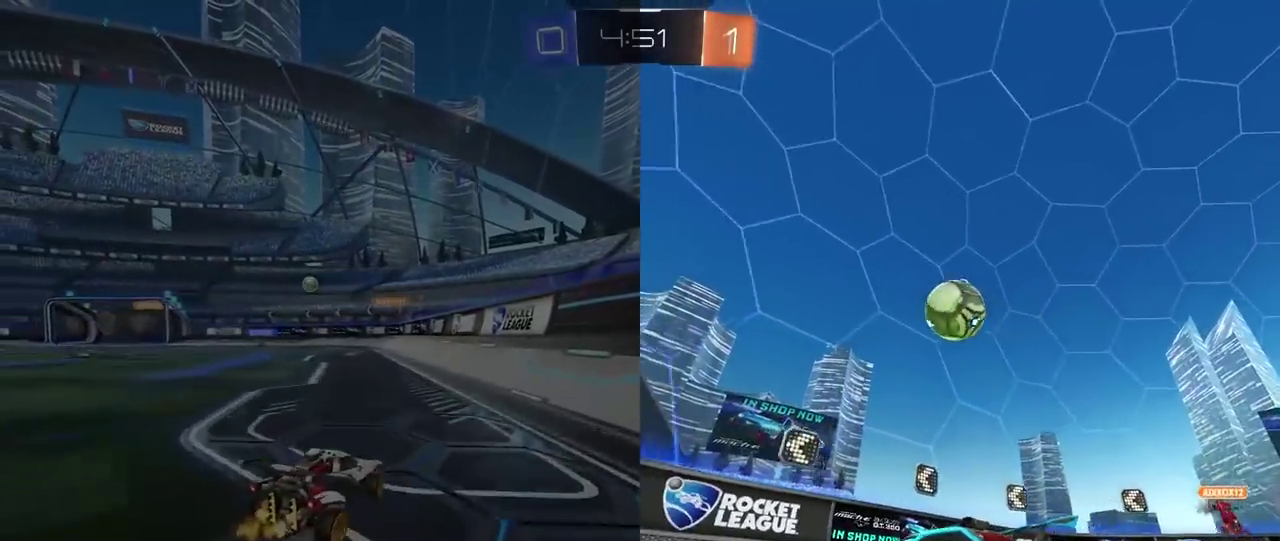
{"buttons": ["L2"], "left_stick": "right", "right_stick": "center", "events": [[200, "left_stick", "left"], [433, "L1", "up"], [433, "R2", "up"], [450, "left_stick", "right"], [467, "L2", "down"]]}